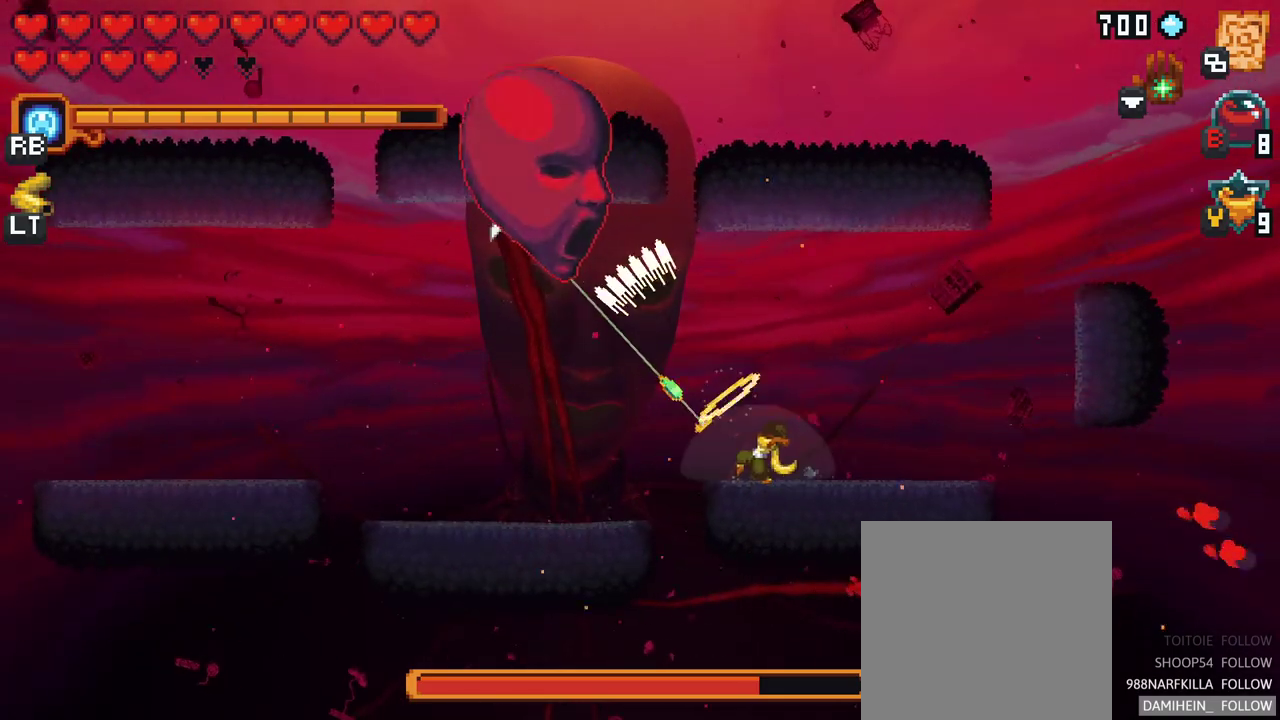
Gameplay with a controller (Xbox layout); each line is a JSON object with the inputs held at the frame after it. "events" lists button and stick changes between this image and that frame as [ms after this image, input, new state], when the widget could be followed in between. Not read: L3 R3.
{"buttons": [], "left_stick": "up-left", "right_stick": "center", "events": [[83, "left_stick", "up"], [317, "A", "down"], [450, "A", "up"], [450, "left_stick", "up-left"]]}
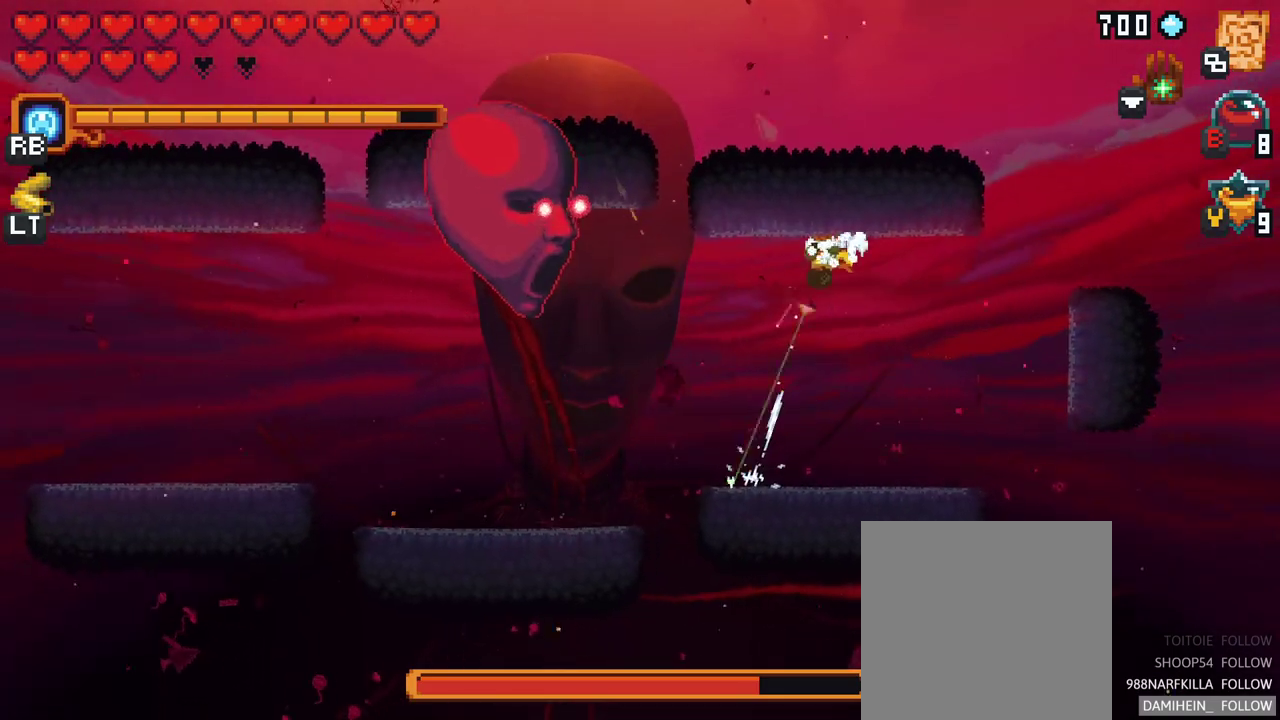
{"buttons": ["X"], "left_stick": "left", "right_stick": "center", "events": [[100, "left_stick", "left"], [333, "X", "down"]]}
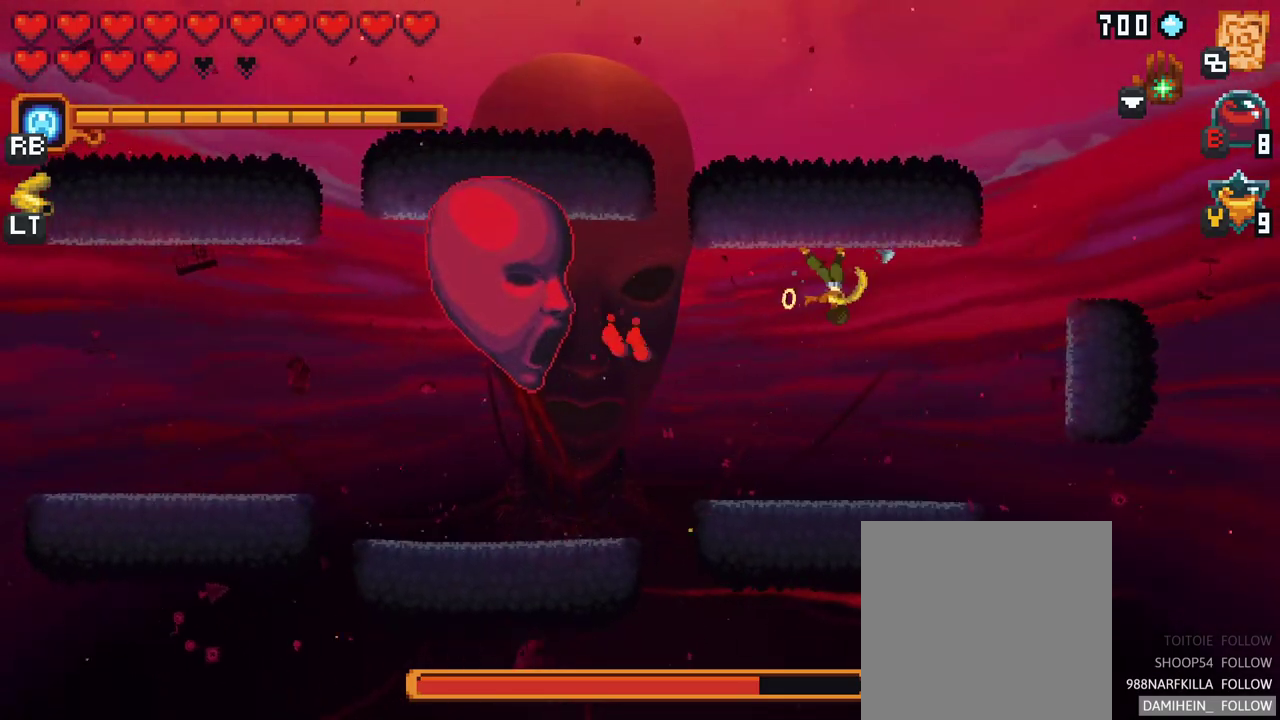
{"buttons": [], "left_stick": "down-left", "right_stick": "center", "events": [[133, "left_stick", "down-left"], [433, "X", "up"]]}
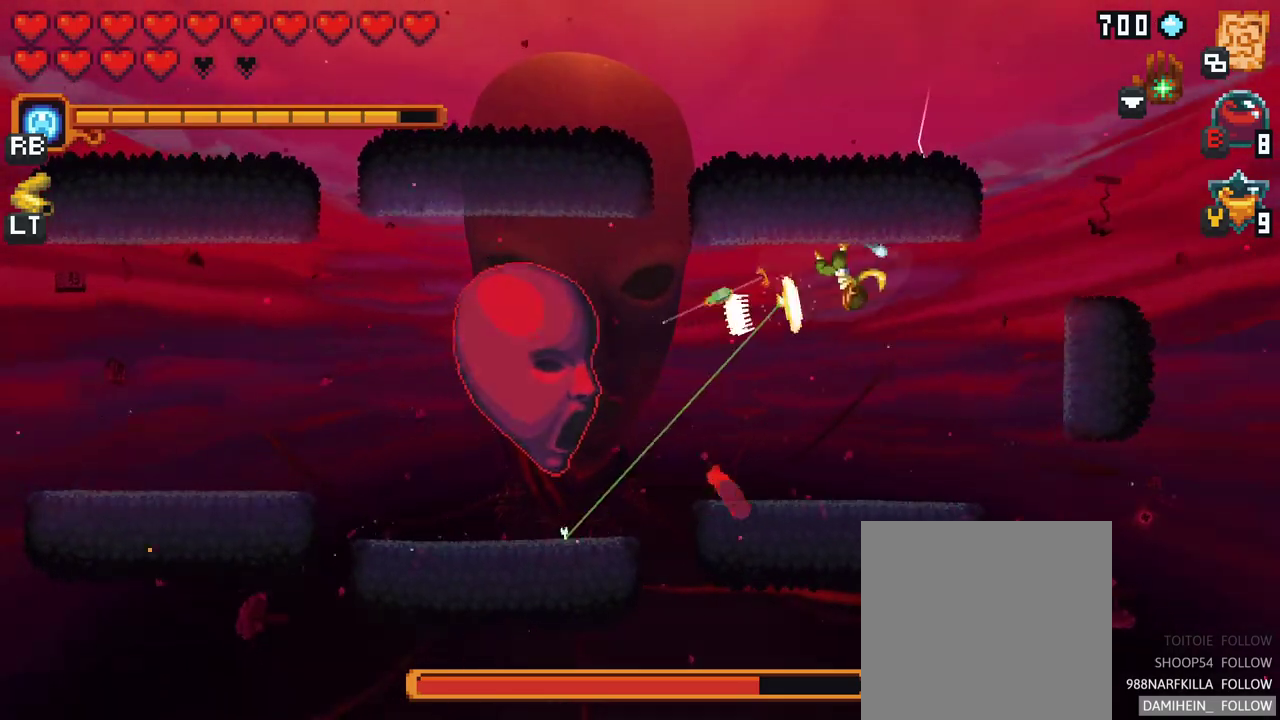
{"buttons": ["A"], "left_stick": "down-left", "right_stick": "center", "events": [[483, "A", "down"]]}
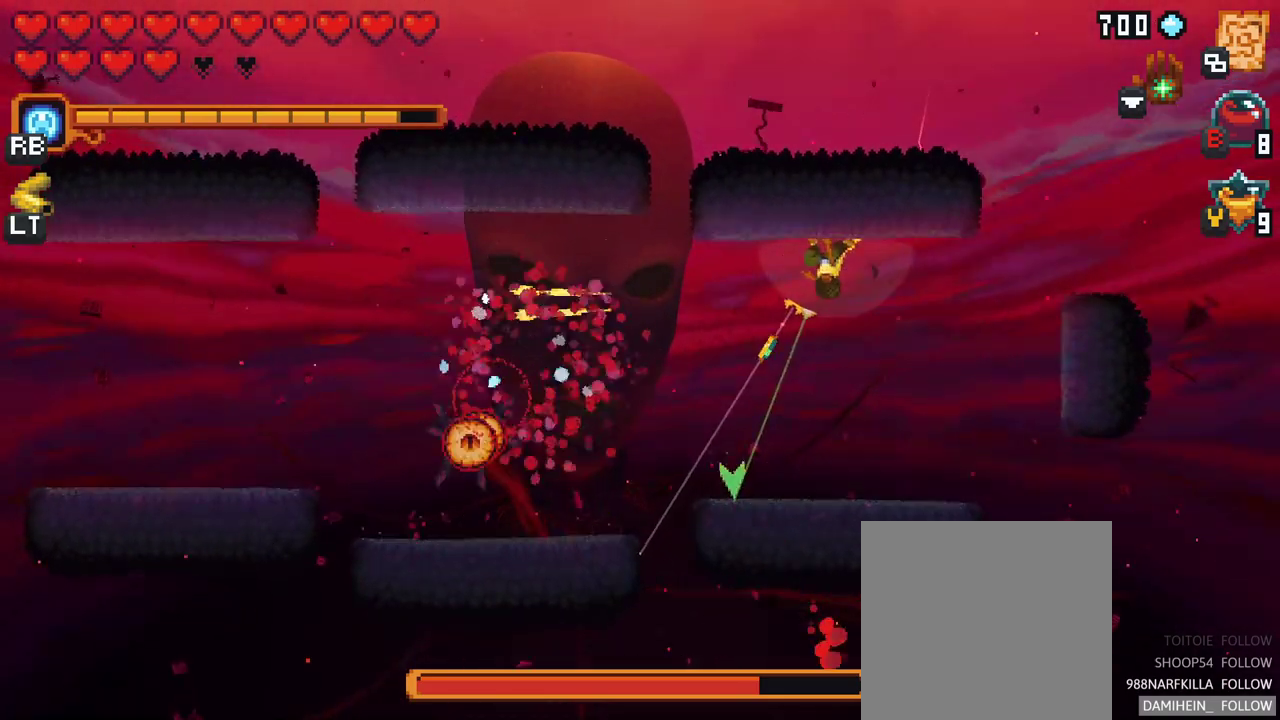
{"buttons": [], "left_stick": "up-left", "right_stick": "center", "events": [[117, "A", "up"], [183, "left_stick", "left"], [367, "A", "down"], [467, "A", "up"], [467, "left_stick", "up-left"]]}
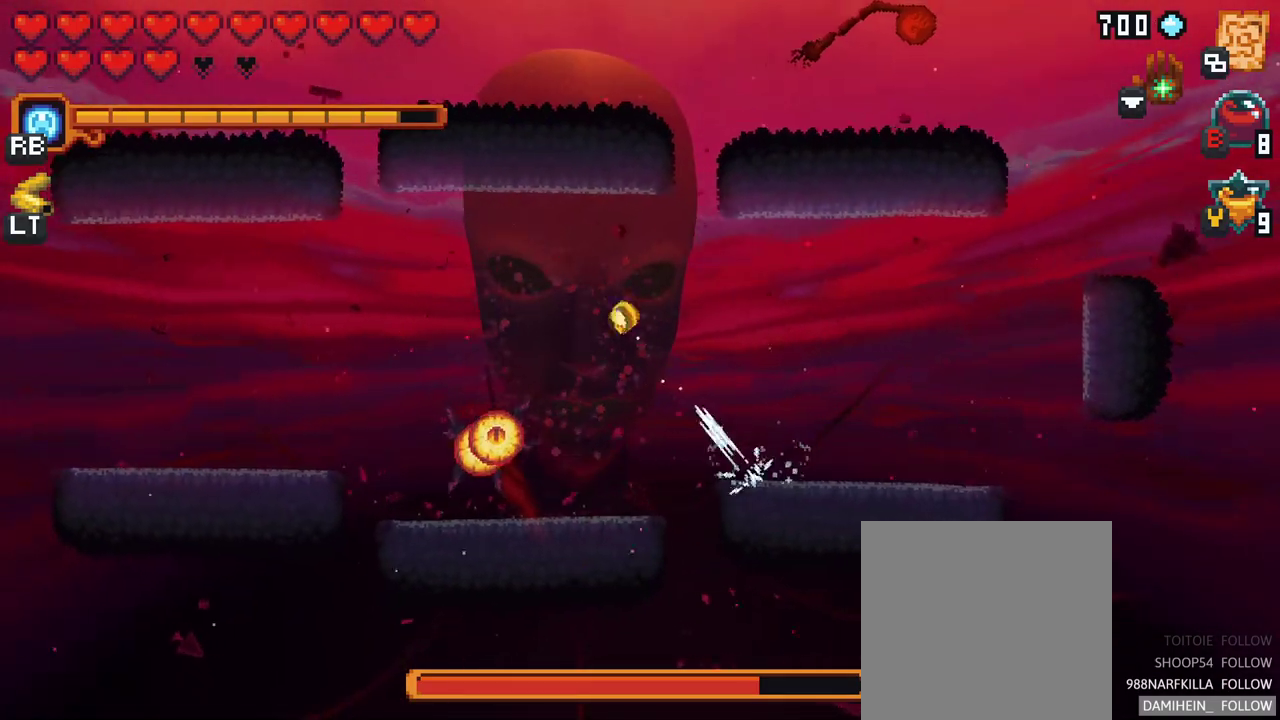
{"buttons": [], "left_stick": "down", "right_stick": "center", "events": [[83, "left_stick", "center"], [183, "left_stick", "down"]]}
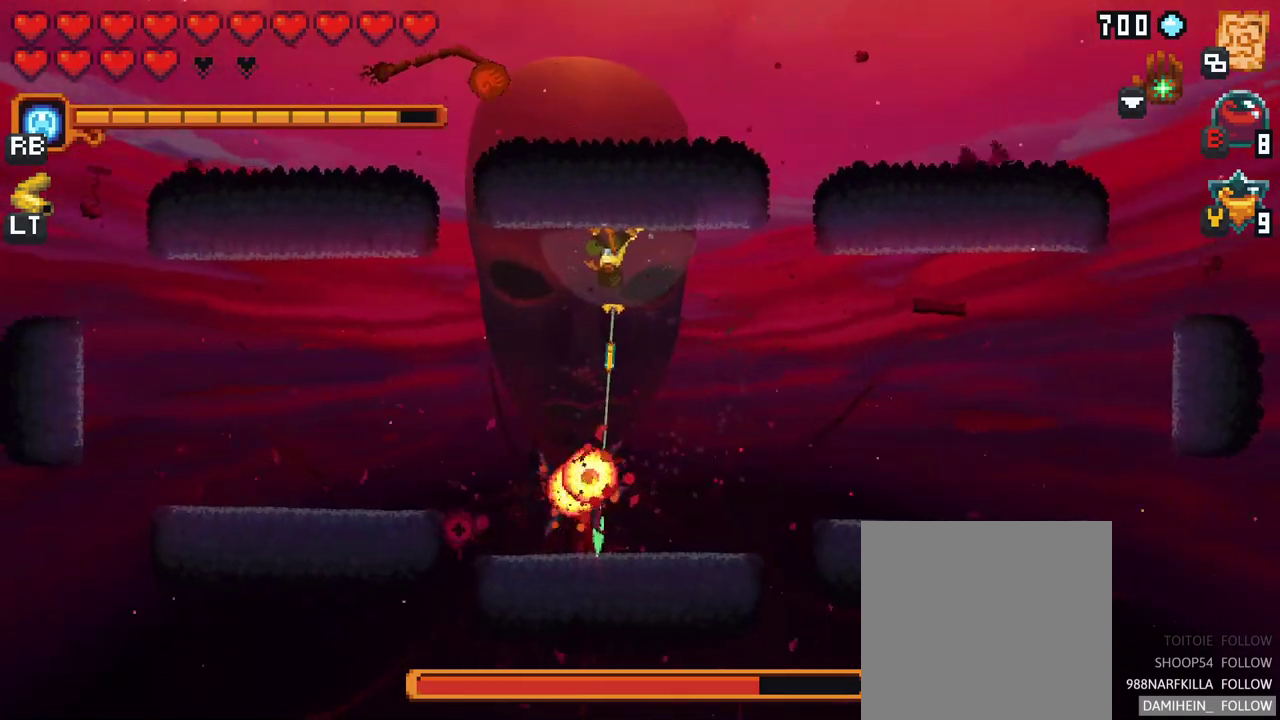
{"buttons": [], "left_stick": "up-left", "right_stick": "center", "events": [[133, "A", "down"], [283, "A", "up"], [400, "left_stick", "up-left"]]}
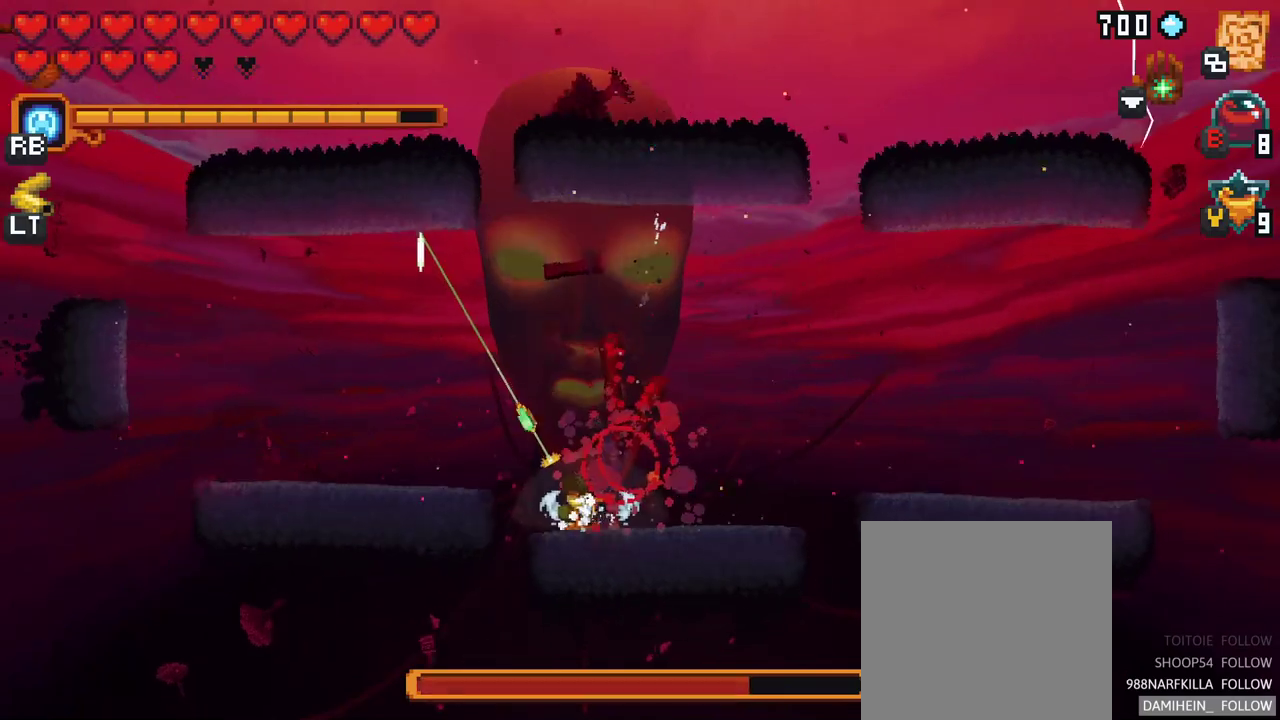
{"buttons": ["A"], "left_stick": "down-right", "right_stick": "center", "events": [[67, "A", "down"], [183, "A", "up"], [367, "left_stick", "center"], [433, "left_stick", "down-right"], [467, "A", "down"]]}
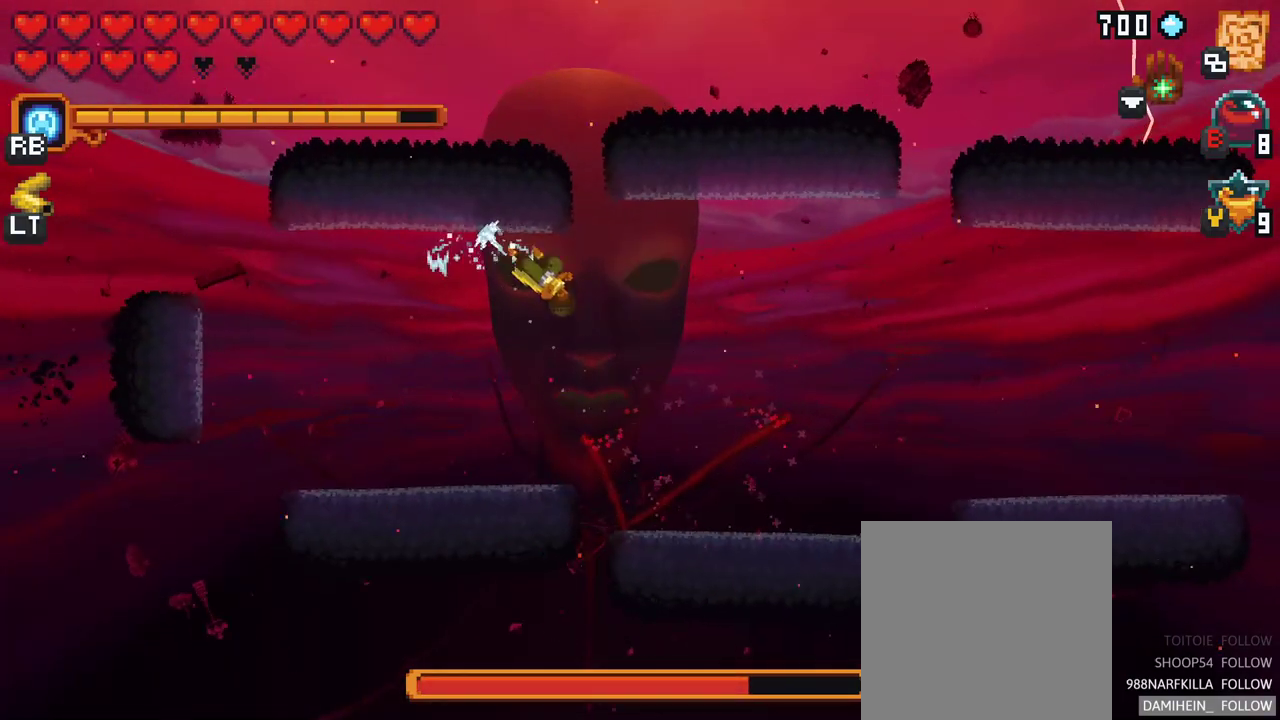
{"buttons": [], "left_stick": "right", "right_stick": "center", "events": [[67, "A", "up"], [333, "left_stick", "right"], [350, "A", "down"], [417, "A", "up"]]}
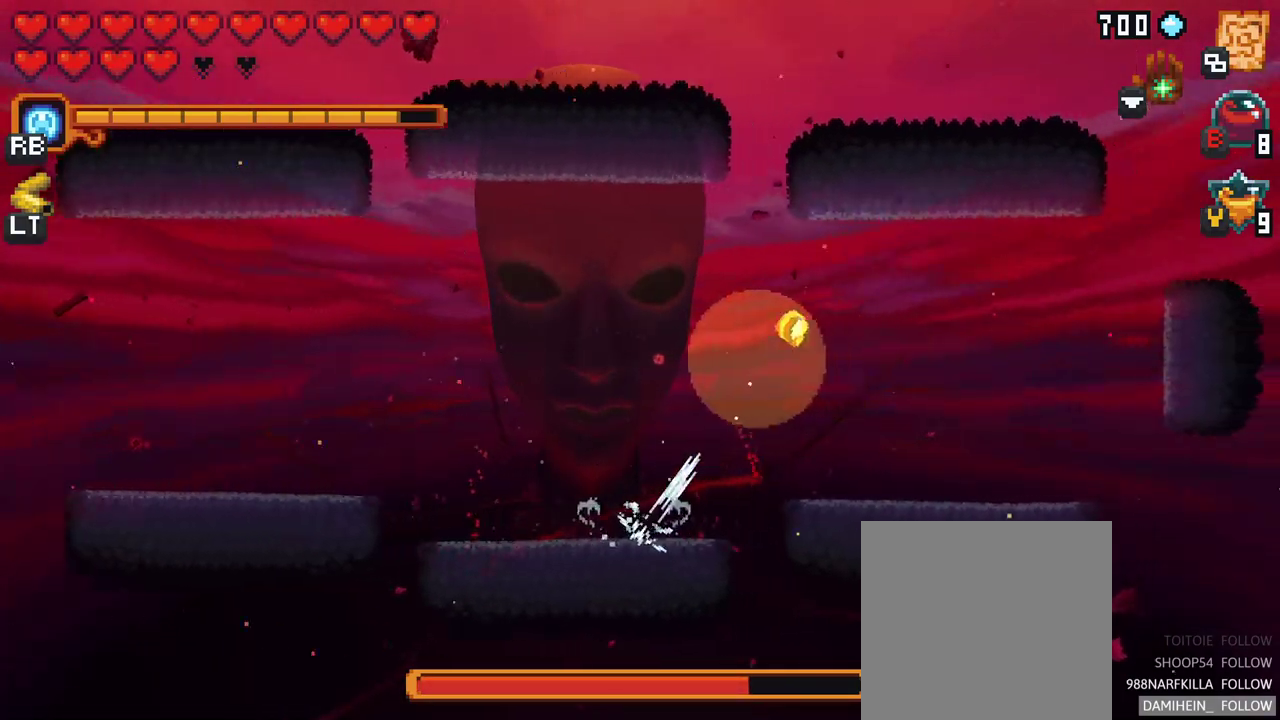
{"buttons": ["X"], "left_stick": "down-left", "right_stick": "center", "events": [[217, "left_stick", "down-right"], [317, "left_stick", "down"], [467, "X", "down"], [483, "left_stick", "down-left"]]}
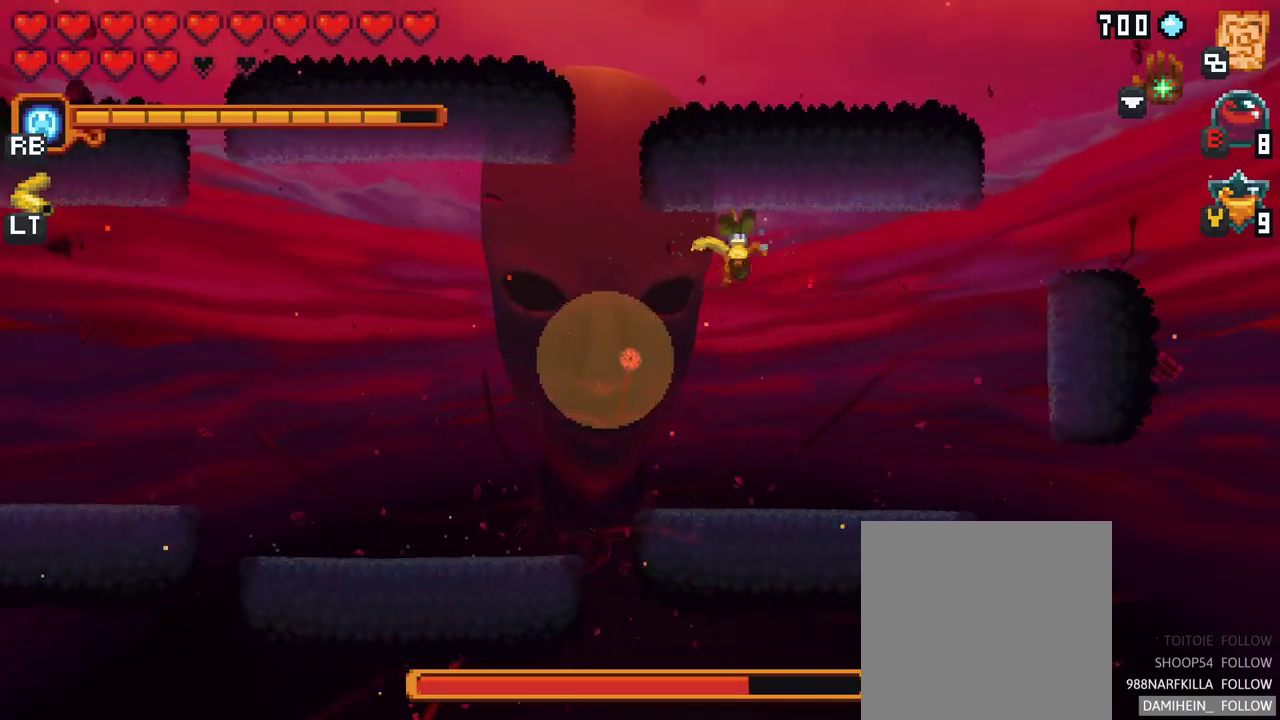
{"buttons": [], "left_stick": "down", "right_stick": "center", "events": [[283, "X", "up"], [417, "left_stick", "down"]]}
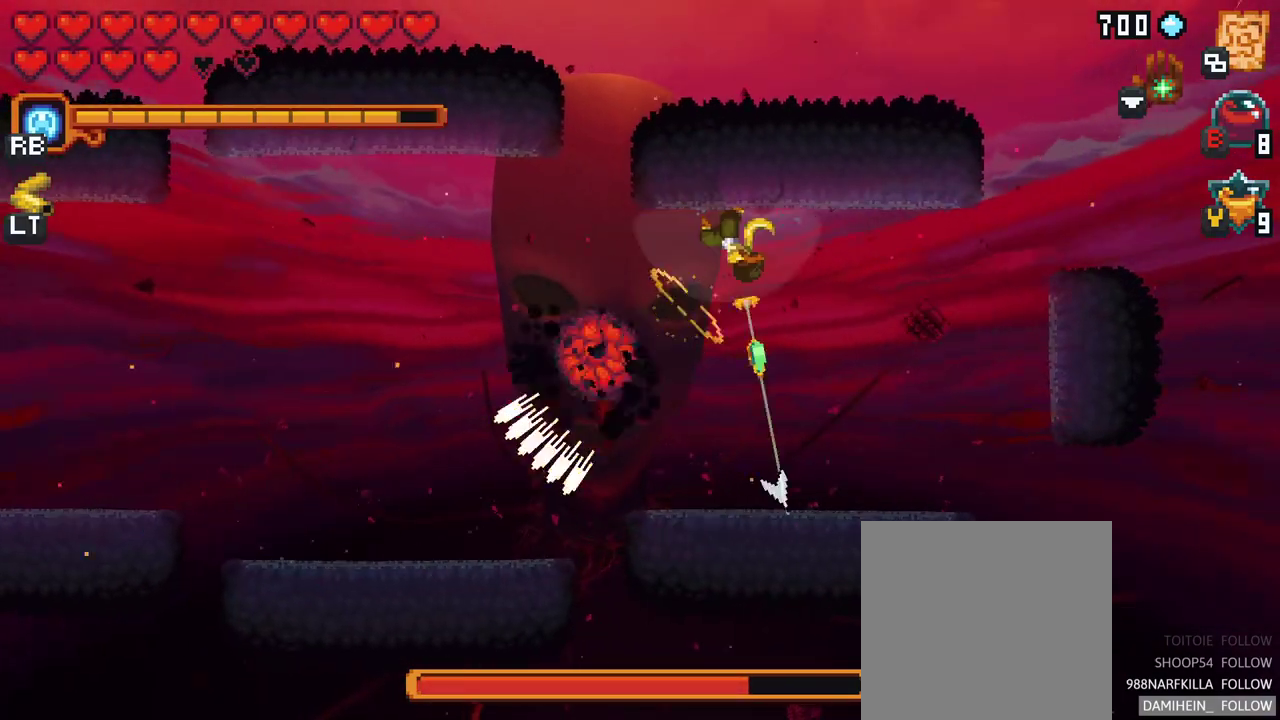
{"buttons": [], "left_stick": "up-left", "right_stick": "center", "events": [[183, "A", "down"], [333, "A", "up"], [350, "left_stick", "down-left"], [483, "left_stick", "up-left"]]}
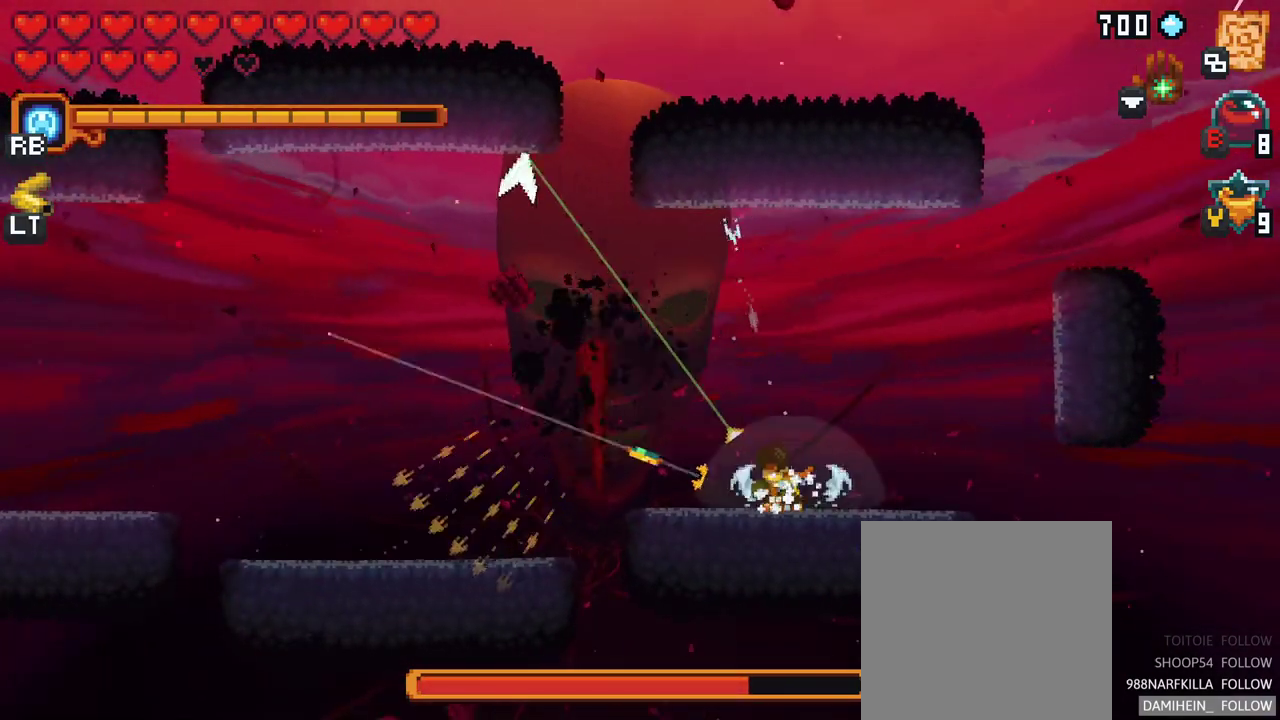
{"buttons": ["X"], "left_stick": "up-left", "right_stick": "center", "events": [[100, "A", "down"], [167, "X", "down"], [400, "A", "up"]]}
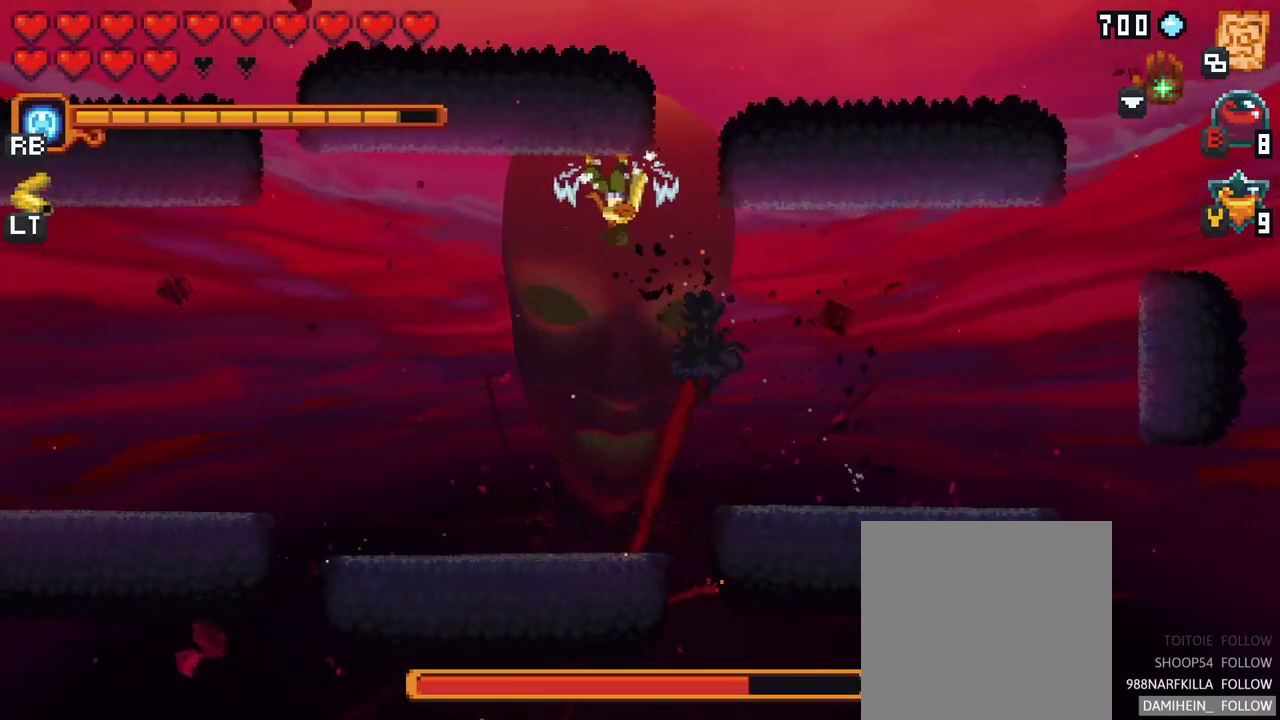
{"buttons": ["X"], "left_stick": "down-right", "right_stick": "center", "events": [[150, "X", "up"], [150, "left_stick", "down-left"], [267, "X", "down"], [283, "left_stick", "down-right"]]}
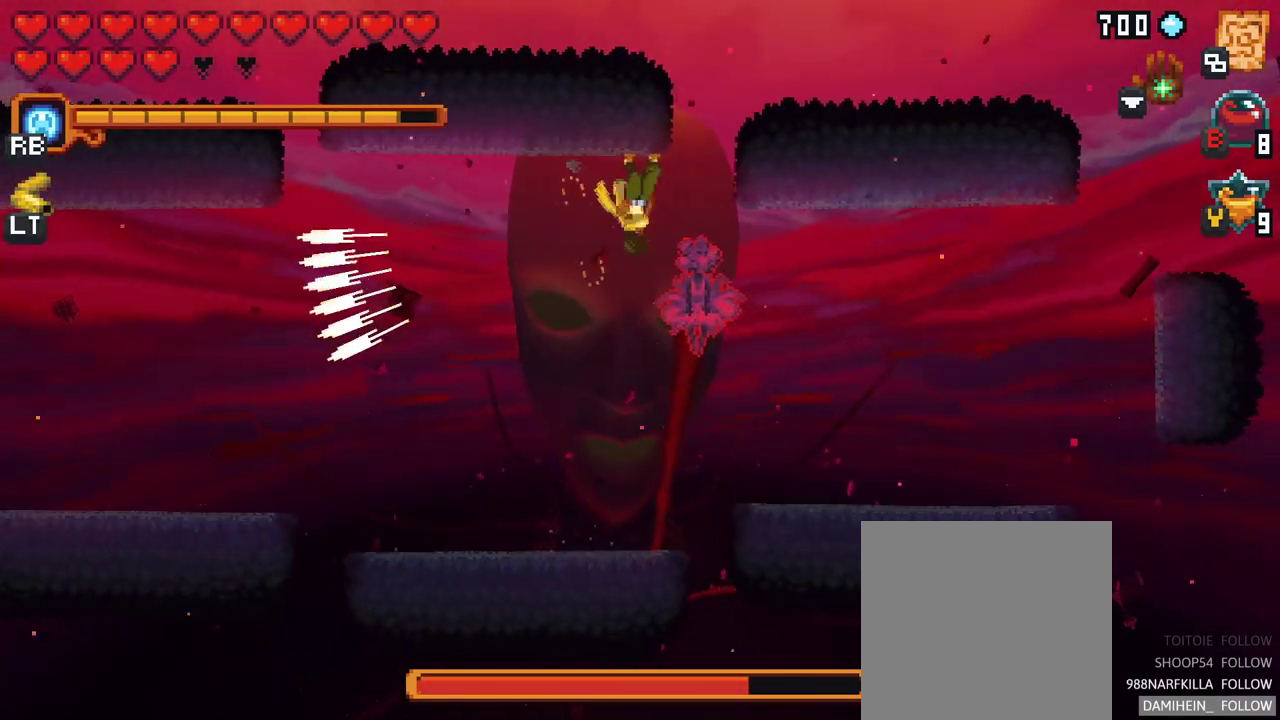
{"buttons": [], "left_stick": "down-right", "right_stick": "center", "events": [[283, "X", "up"]]}
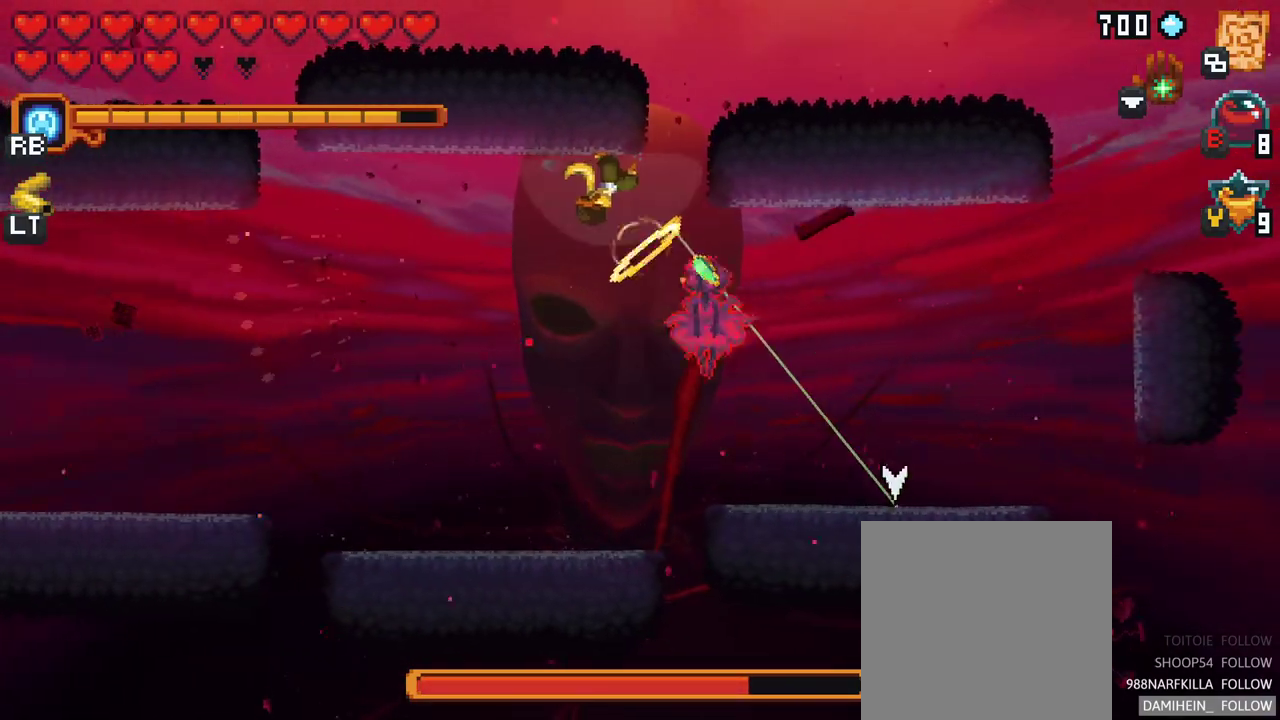
{"buttons": ["X"], "left_stick": "down-right", "right_stick": "center", "events": [[300, "X", "down"]]}
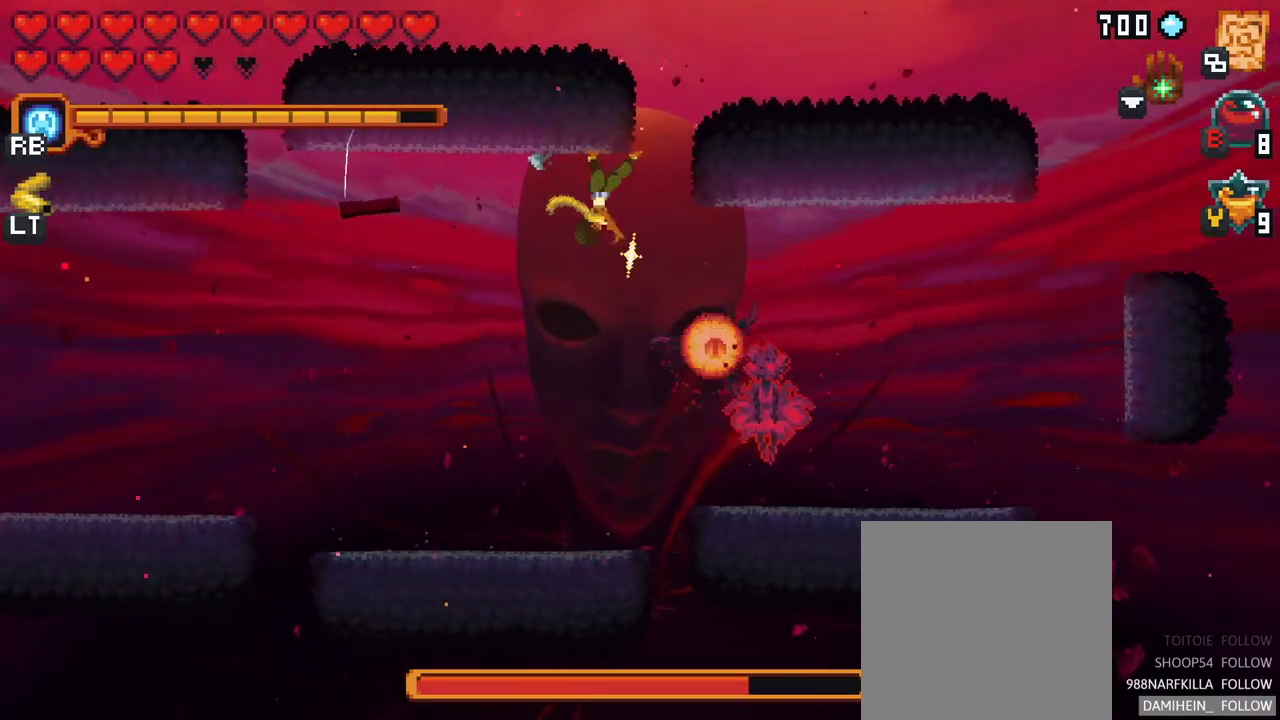
{"buttons": [], "left_stick": "down-right", "right_stick": "center", "events": [[267, "X", "up"]]}
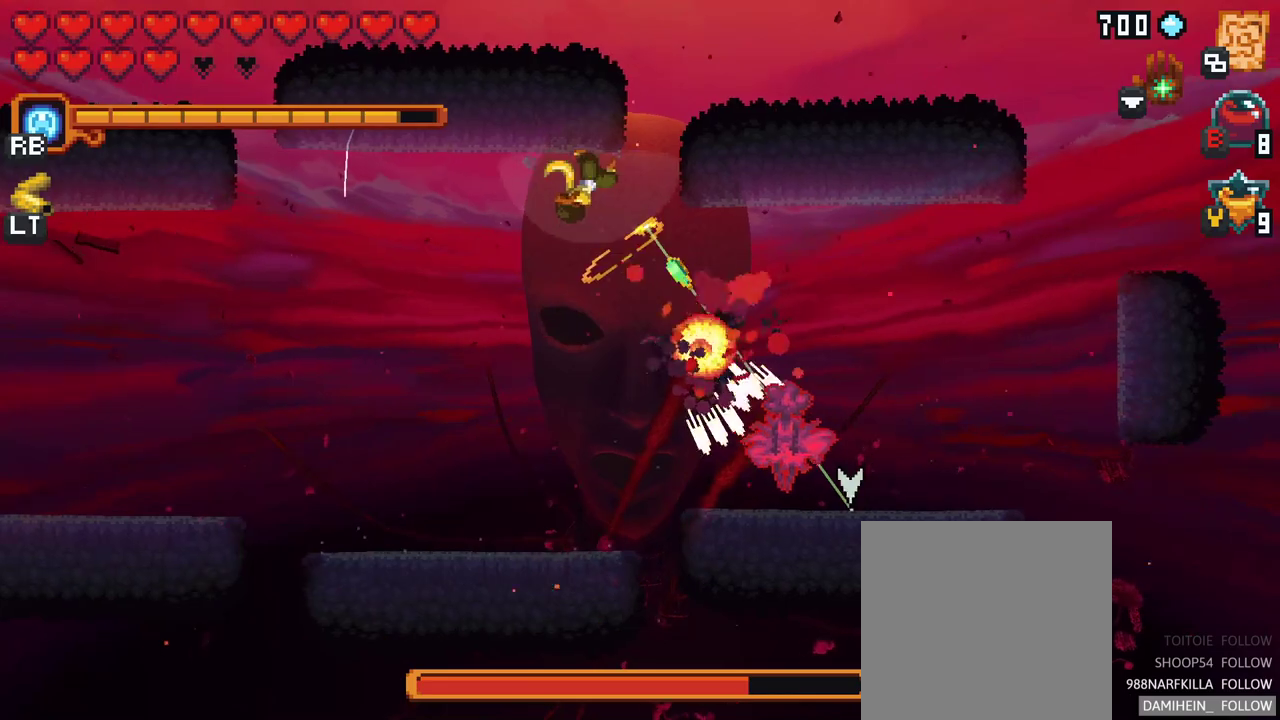
{"buttons": ["A"], "left_stick": "down-right", "right_stick": "center", "events": [[350, "A", "down"]]}
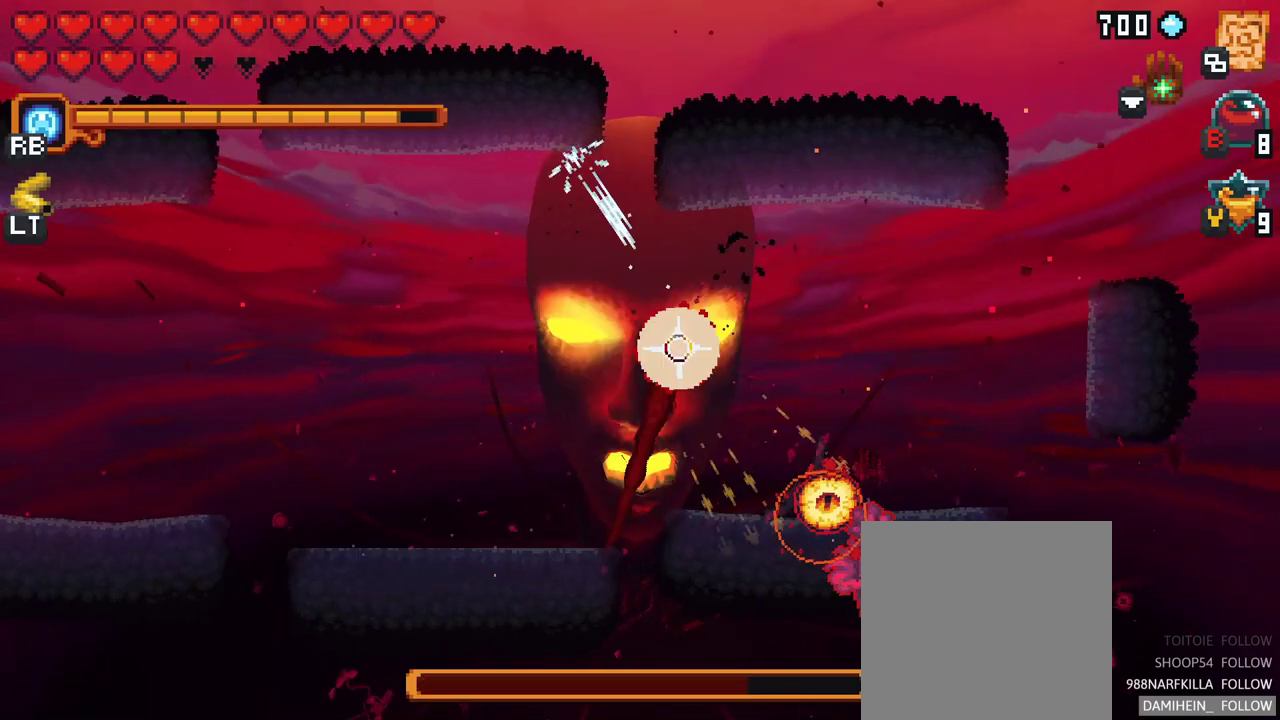
{"buttons": [], "left_stick": "up", "right_stick": "center", "events": [[17, "A", "up"], [417, "left_stick", "up"]]}
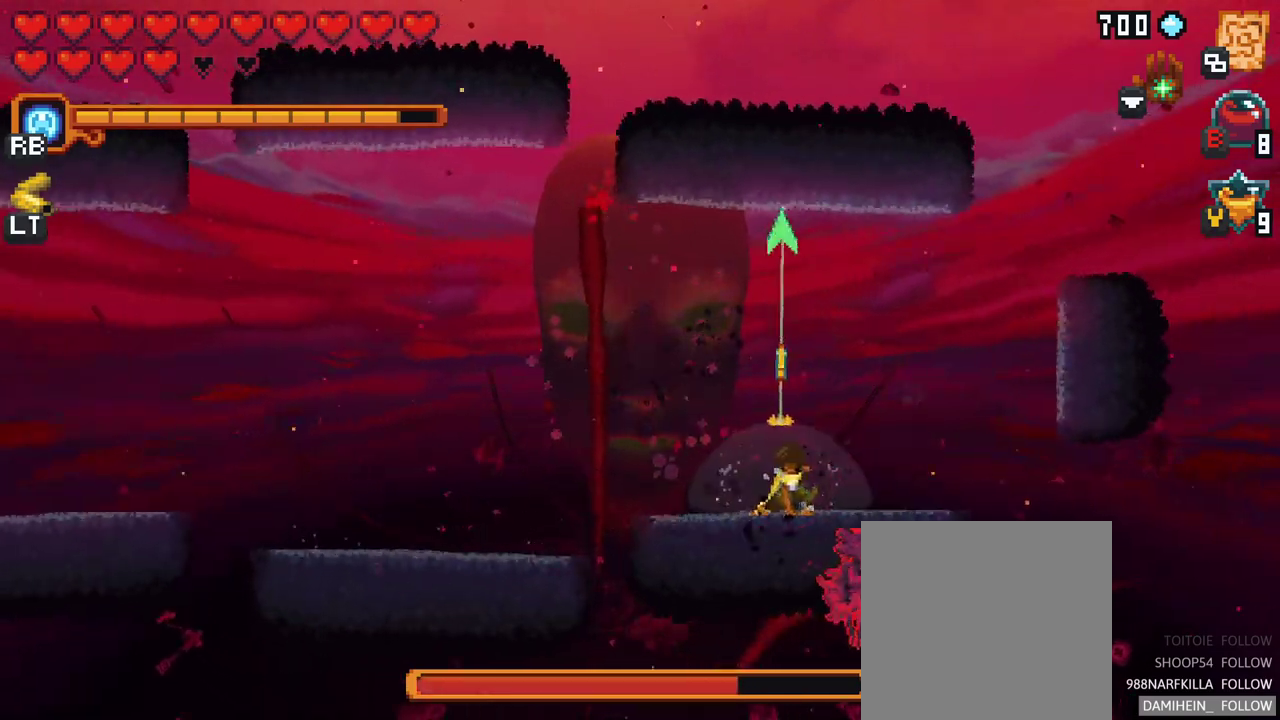
{"buttons": ["X"], "left_stick": "down-right", "right_stick": "center", "events": [[50, "A", "down"], [183, "A", "up"], [383, "left_stick", "down-right"], [483, "X", "down"]]}
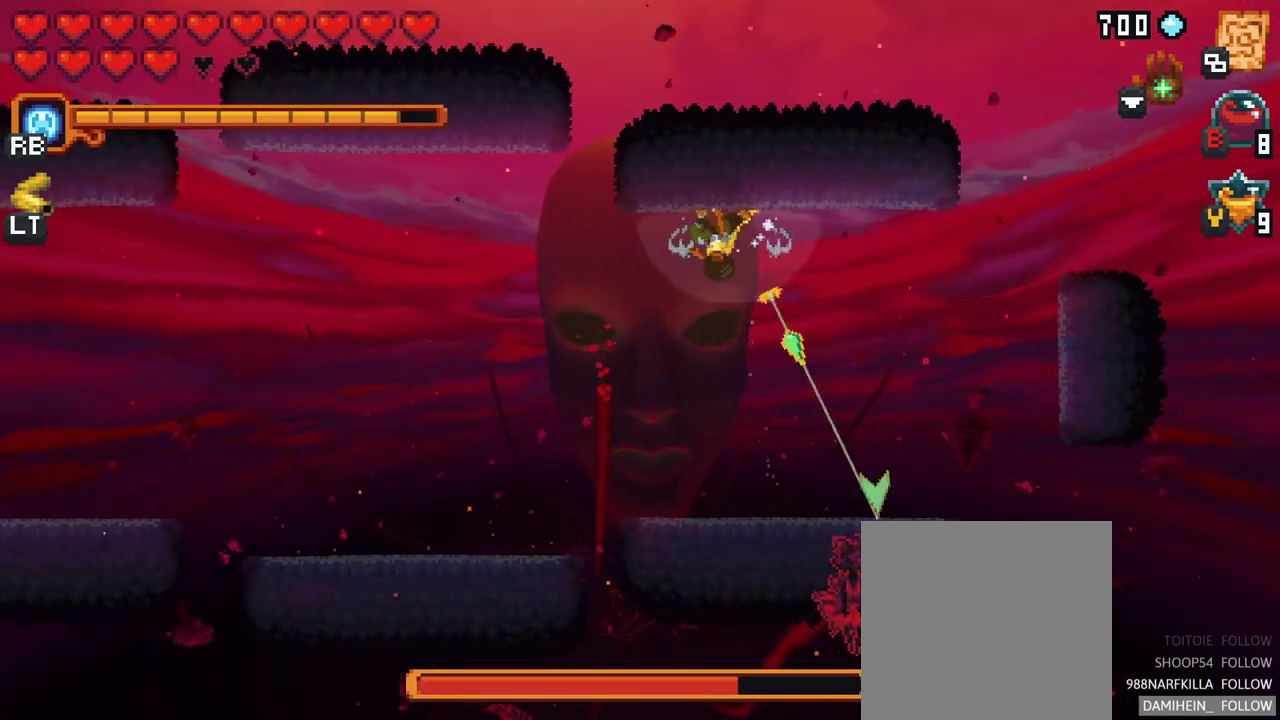
{"buttons": ["X"], "left_stick": "down", "right_stick": "center", "events": [[67, "left_stick", "down"]]}
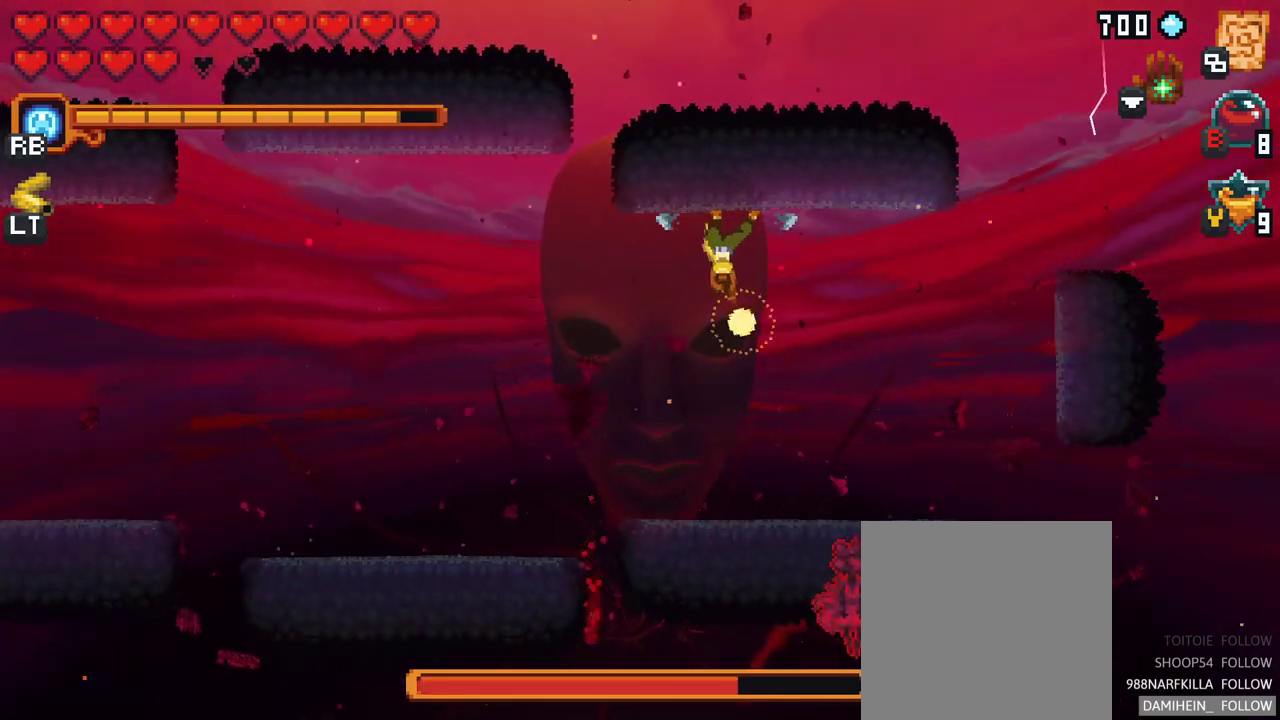
{"buttons": [], "left_stick": "down-right", "right_stick": "center", "events": [[50, "X", "up"], [317, "left_stick", "down-right"]]}
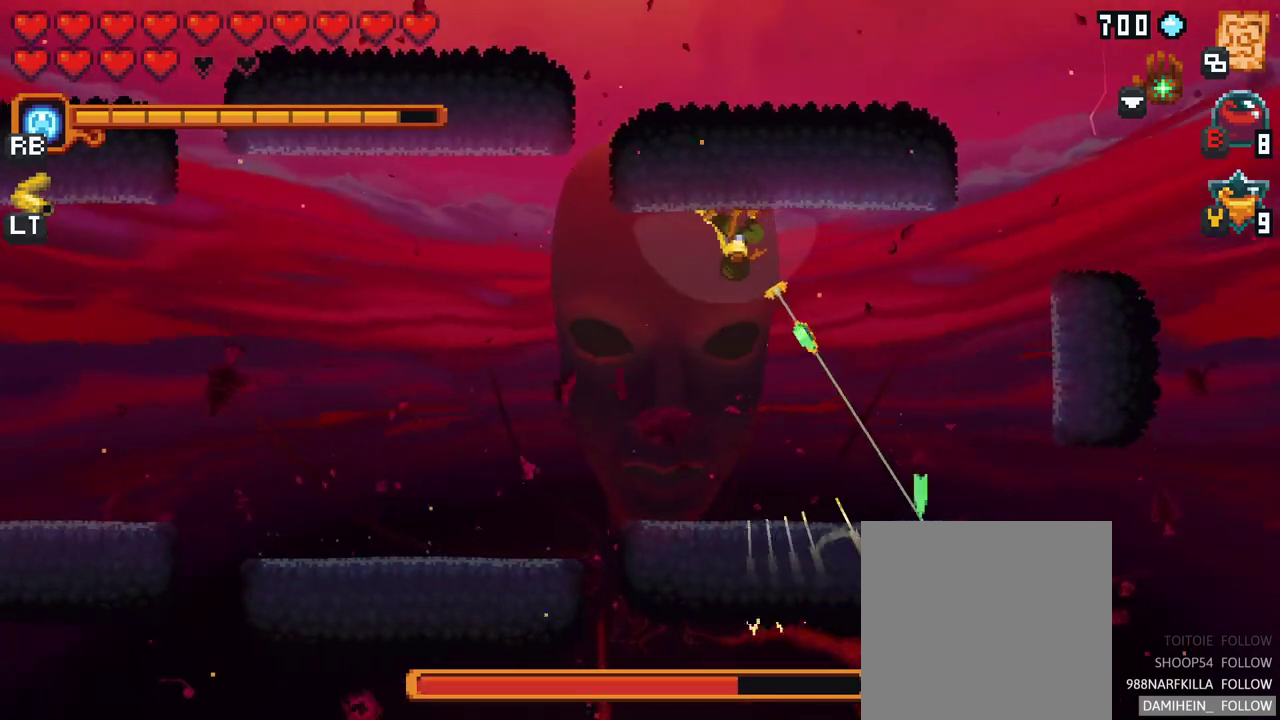
{"buttons": [], "left_stick": "down", "right_stick": "center", "events": [[183, "left_stick", "down"]]}
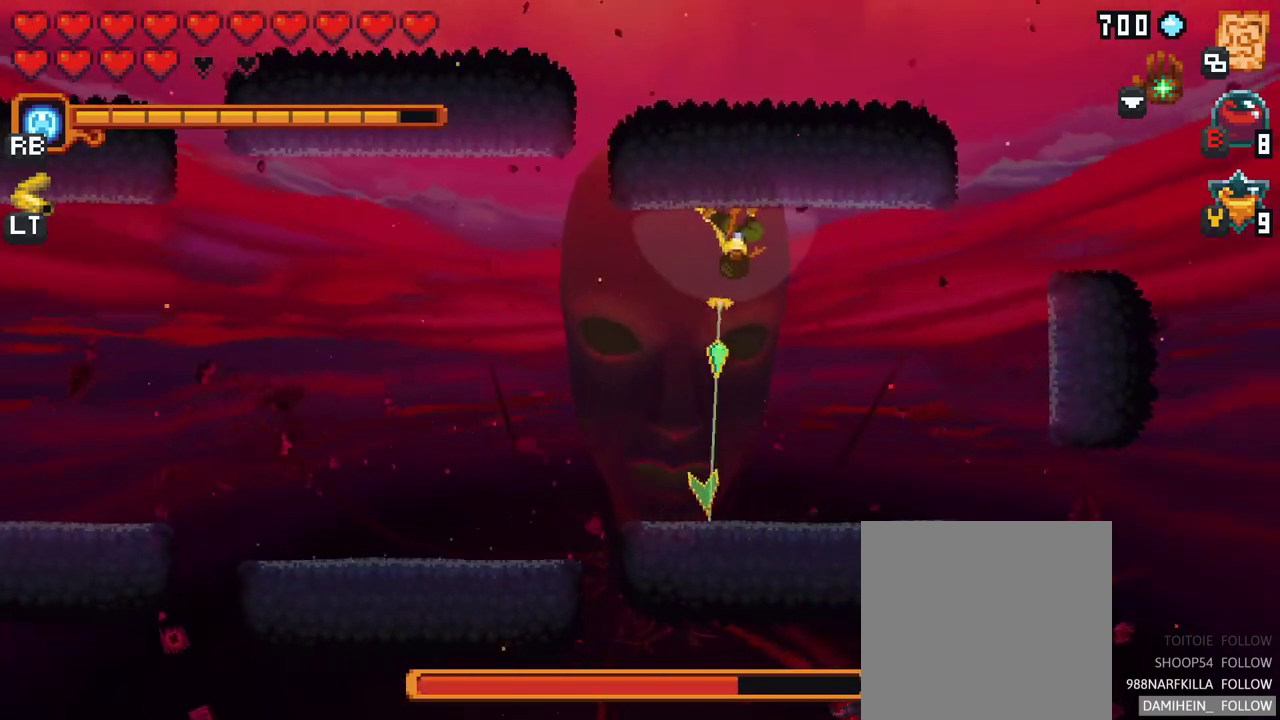
{"buttons": ["A"], "left_stick": "down", "right_stick": "center", "events": [[433, "A", "down"]]}
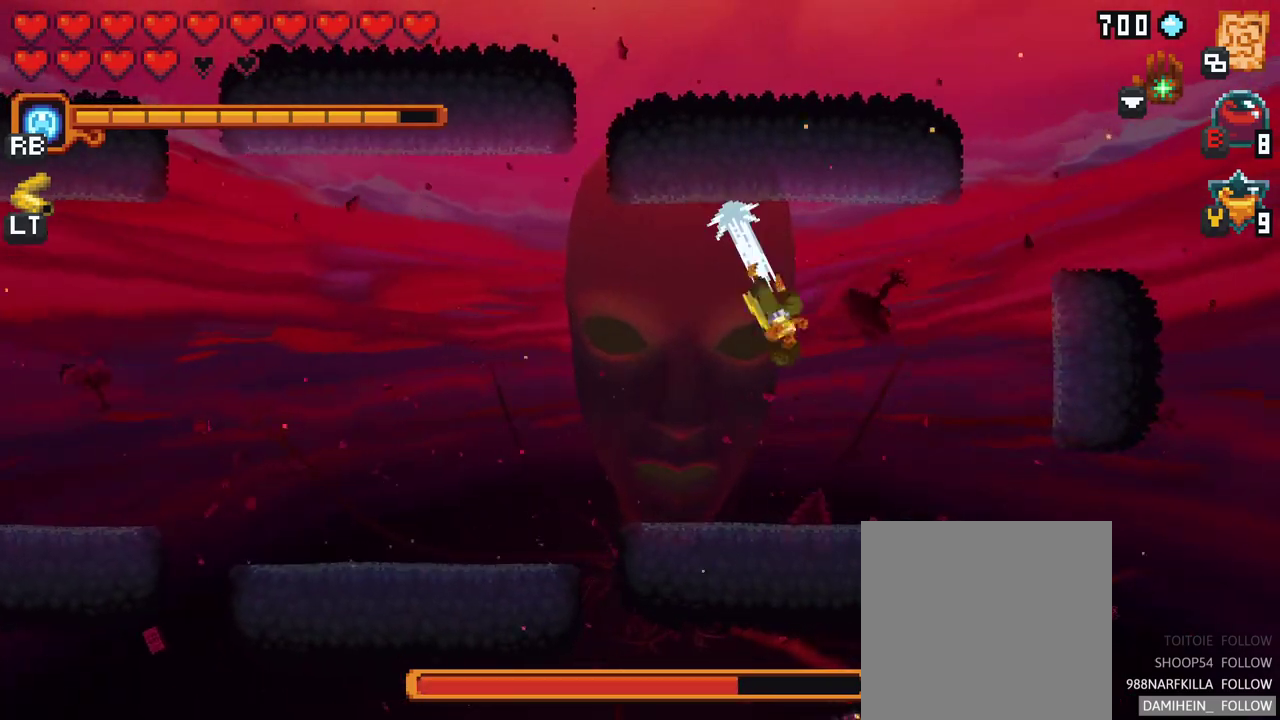
{"buttons": [], "left_stick": "left", "right_stick": "center", "events": [[33, "left_stick", "down-left"], [83, "A", "up"], [267, "left_stick", "left"], [317, "A", "down"], [417, "A", "up"]]}
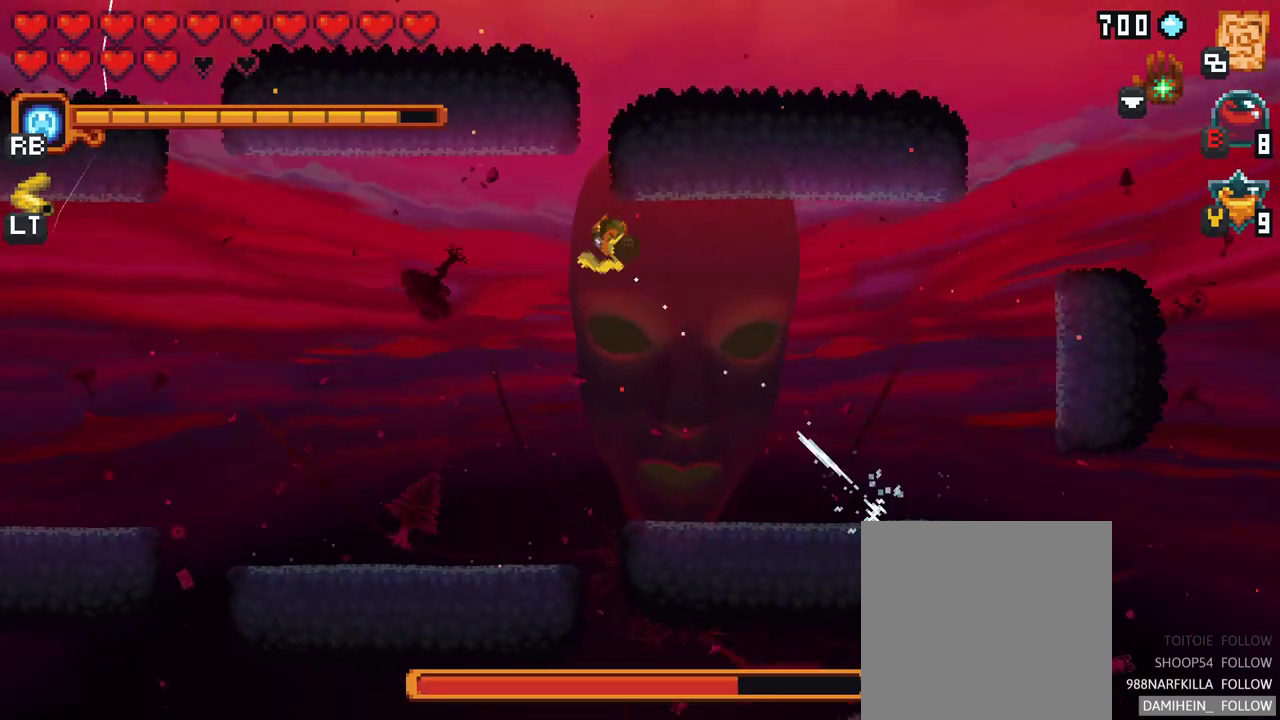
{"buttons": [], "left_stick": "down-left", "right_stick": "center", "events": [[133, "A", "down"], [233, "A", "up"], [233, "left_stick", "down-left"]]}
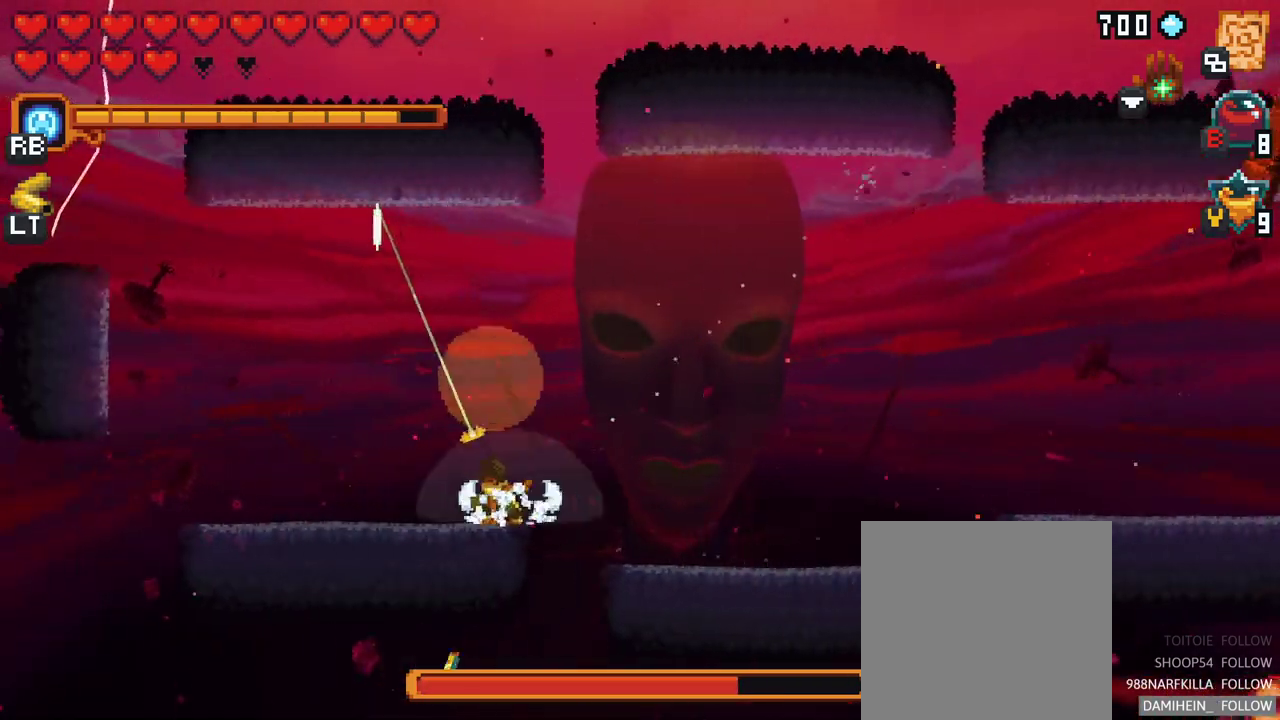
{"buttons": [], "left_stick": "up", "right_stick": "center", "events": [[150, "A", "down"], [233, "left_stick", "left"], [250, "A", "up"], [367, "left_stick", "up-left"], [500, "left_stick", "up"]]}
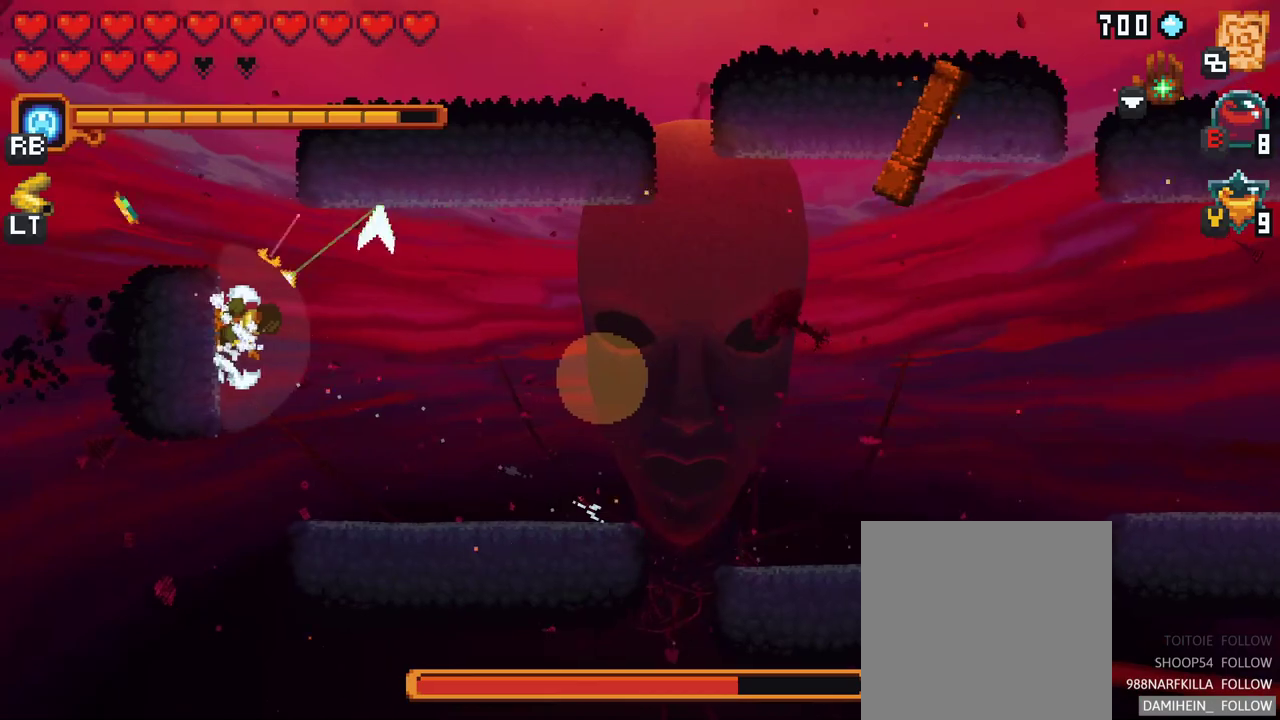
{"buttons": ["X"], "left_stick": "right", "right_stick": "center", "events": [[17, "left_stick", "up-right"], [100, "left_stick", "right"], [117, "X", "down"]]}
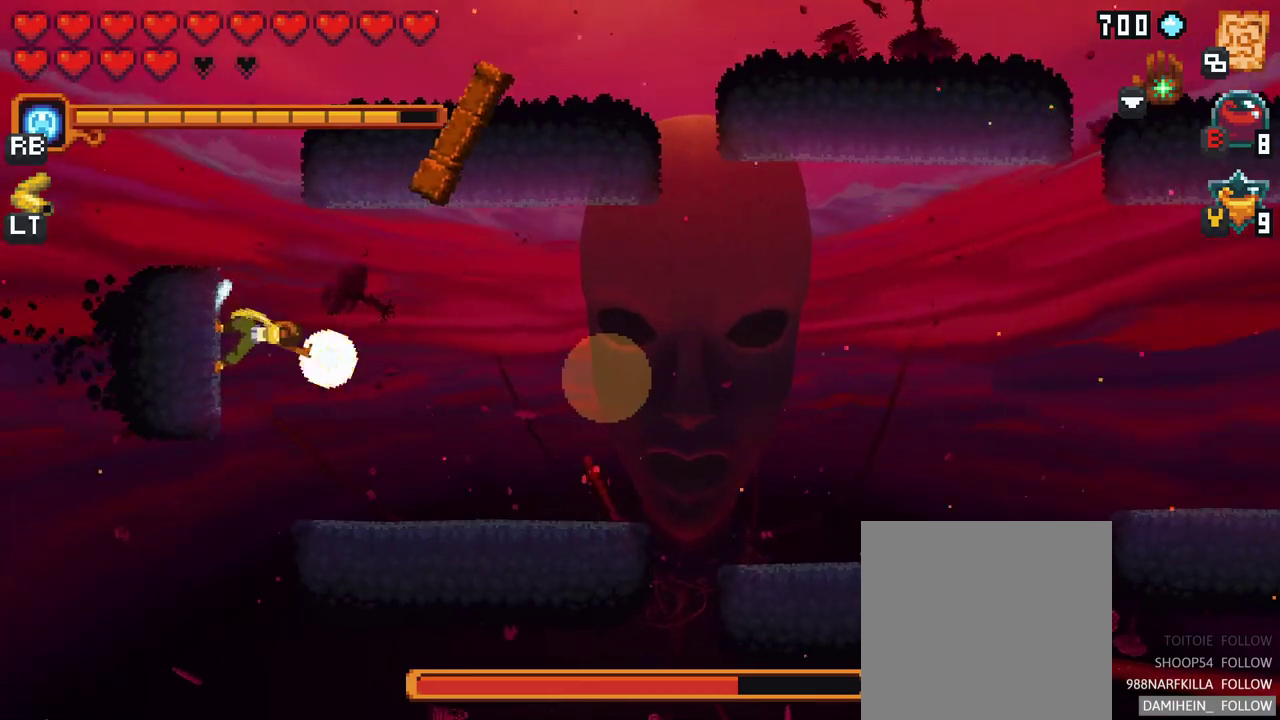
{"buttons": [], "left_stick": "up-right", "right_stick": "center", "events": [[50, "X", "up"], [267, "left_stick", "up-right"]]}
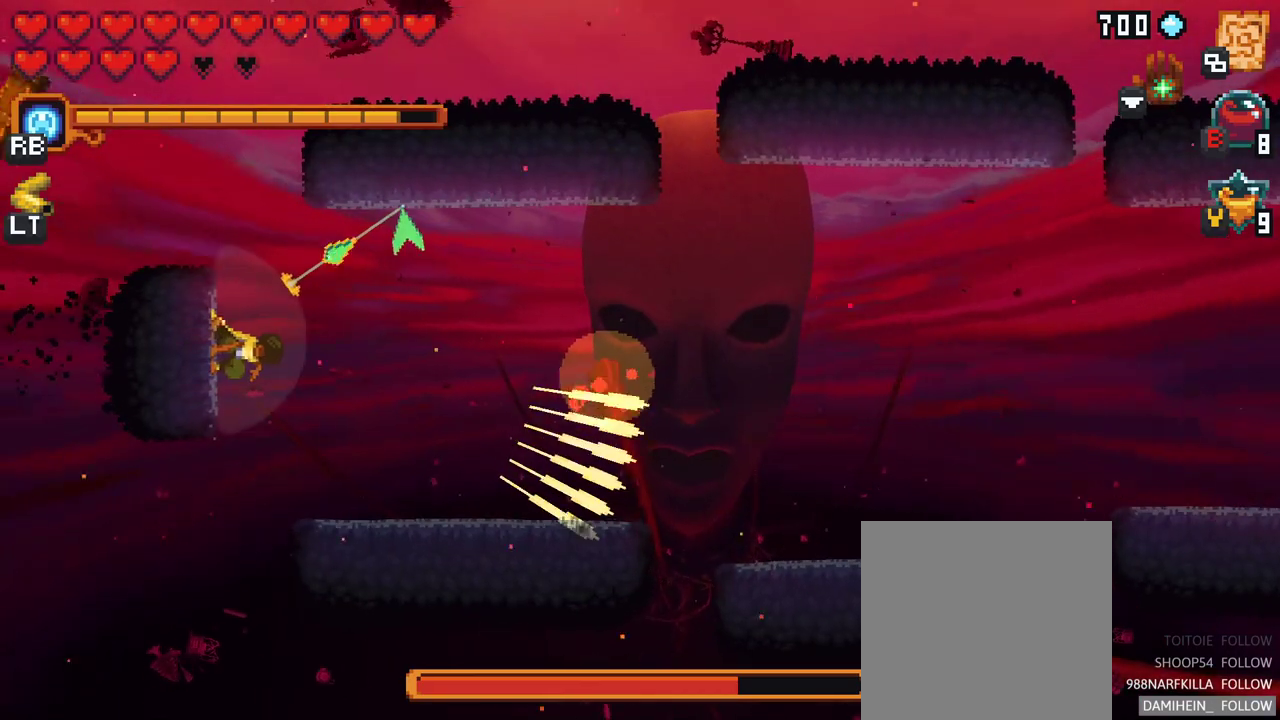
{"buttons": [], "left_stick": "down-right", "right_stick": "center", "events": [[200, "A", "down"], [350, "A", "up"], [450, "left_stick", "down-right"]]}